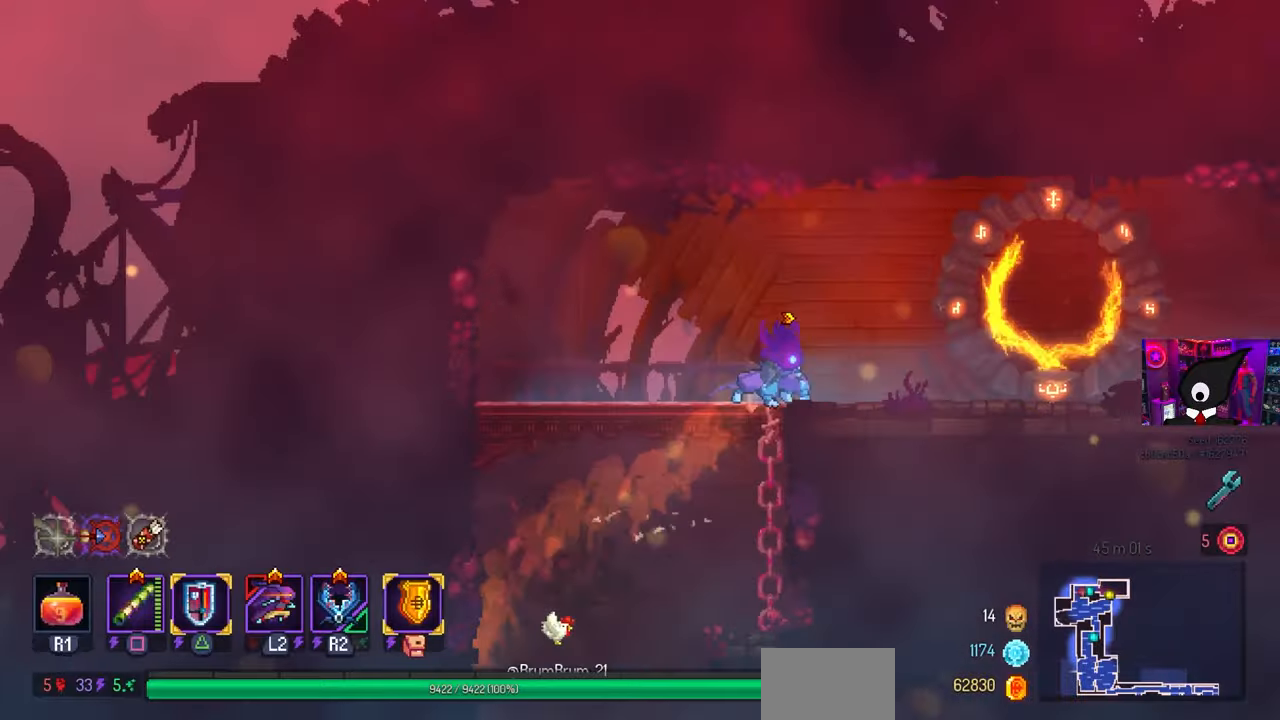
Gameplay with a controller (PlayStation layout); each line is a JSON object with the inputs held at the frame after it. "events" lists button and stick changes between this image and that frame as [ms after this image, input, new state], when the widget could be followed in between.
{"buttons": ["DPAD_RIGHT"], "left_stick": "center", "right_stick": "center", "events": []}
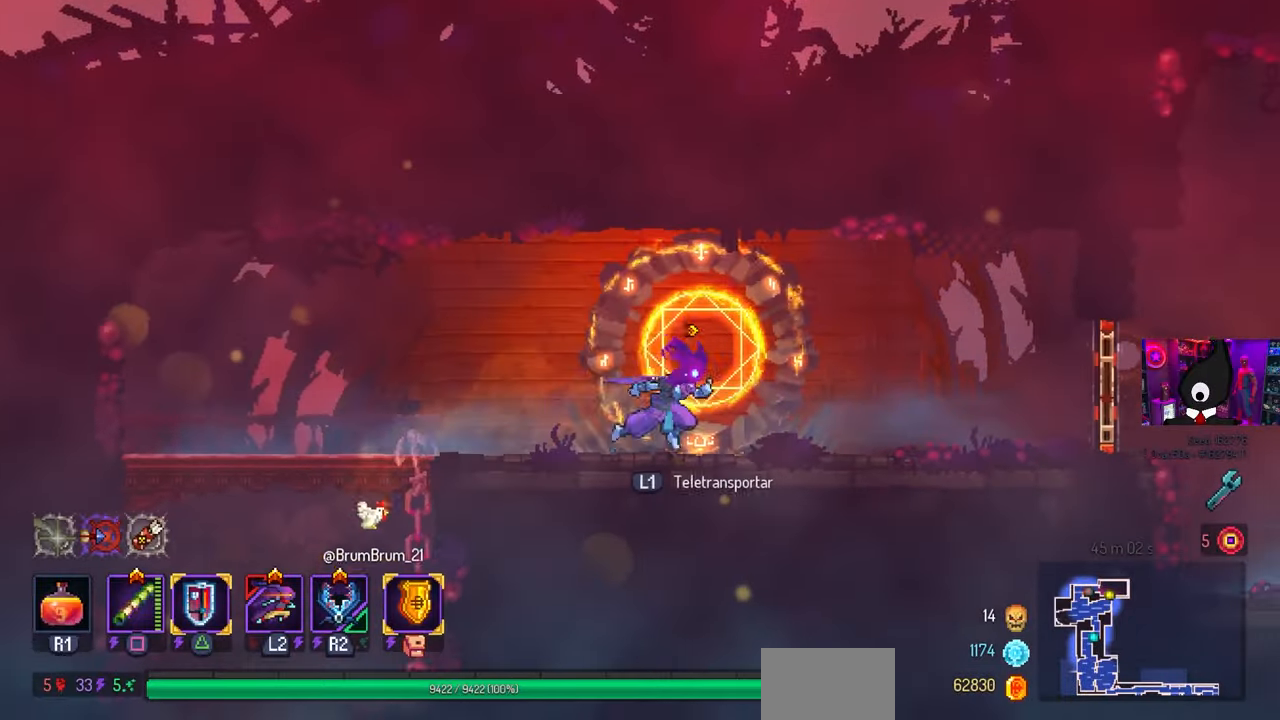
{"buttons": ["DPAD_RIGHT"], "left_stick": "center", "right_stick": "center", "events": []}
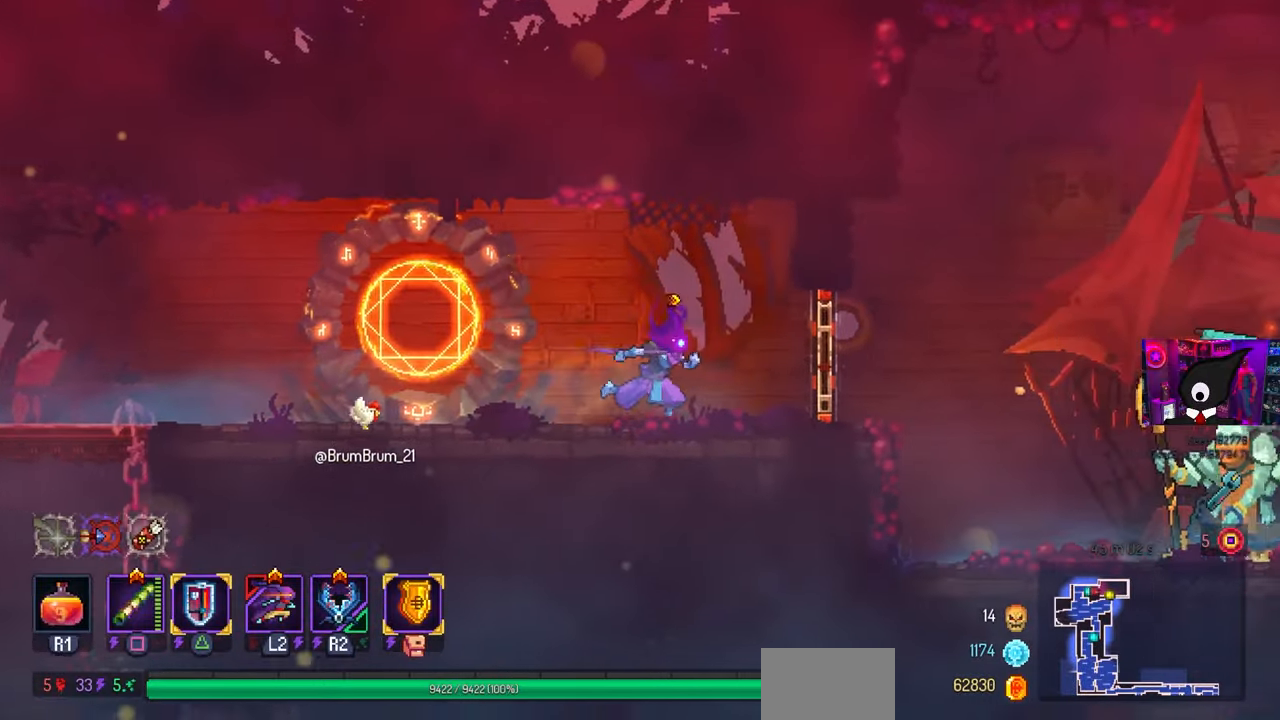
{"buttons": ["DPAD_RIGHT"], "left_stick": "center", "right_stick": "center", "events": []}
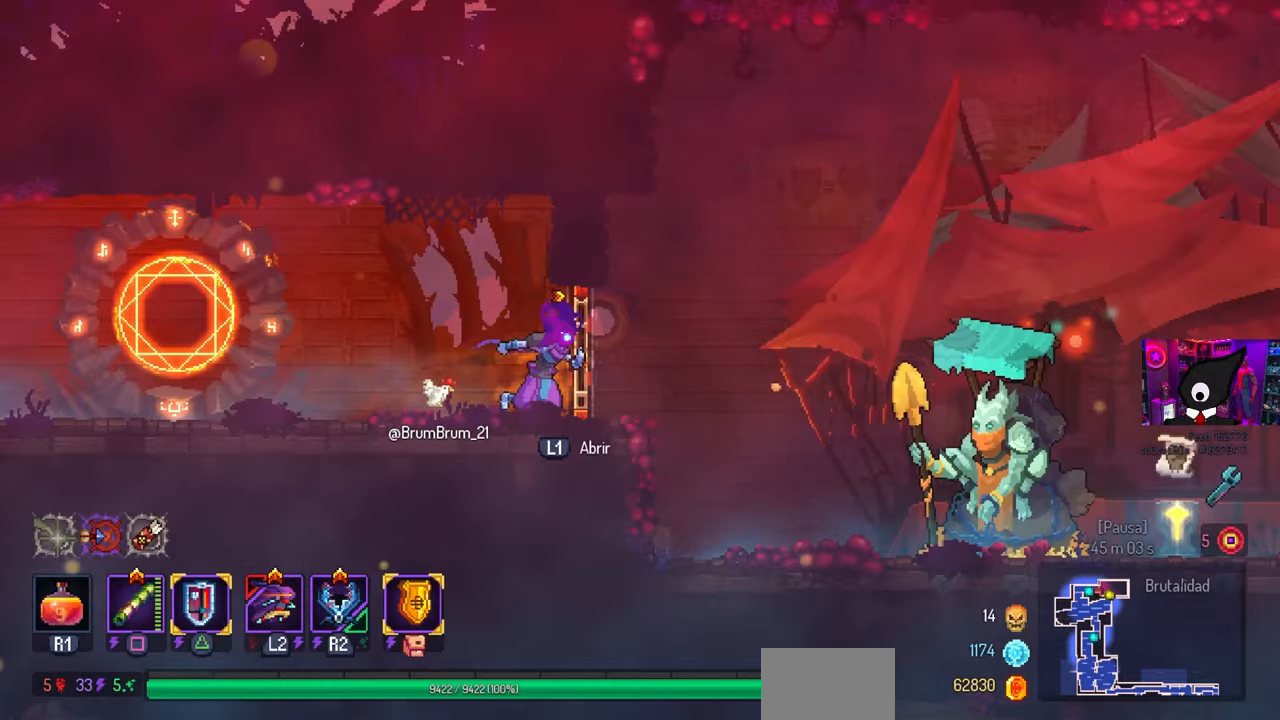
{"buttons": ["DPAD_RIGHT"], "left_stick": "center", "right_stick": "center", "events": []}
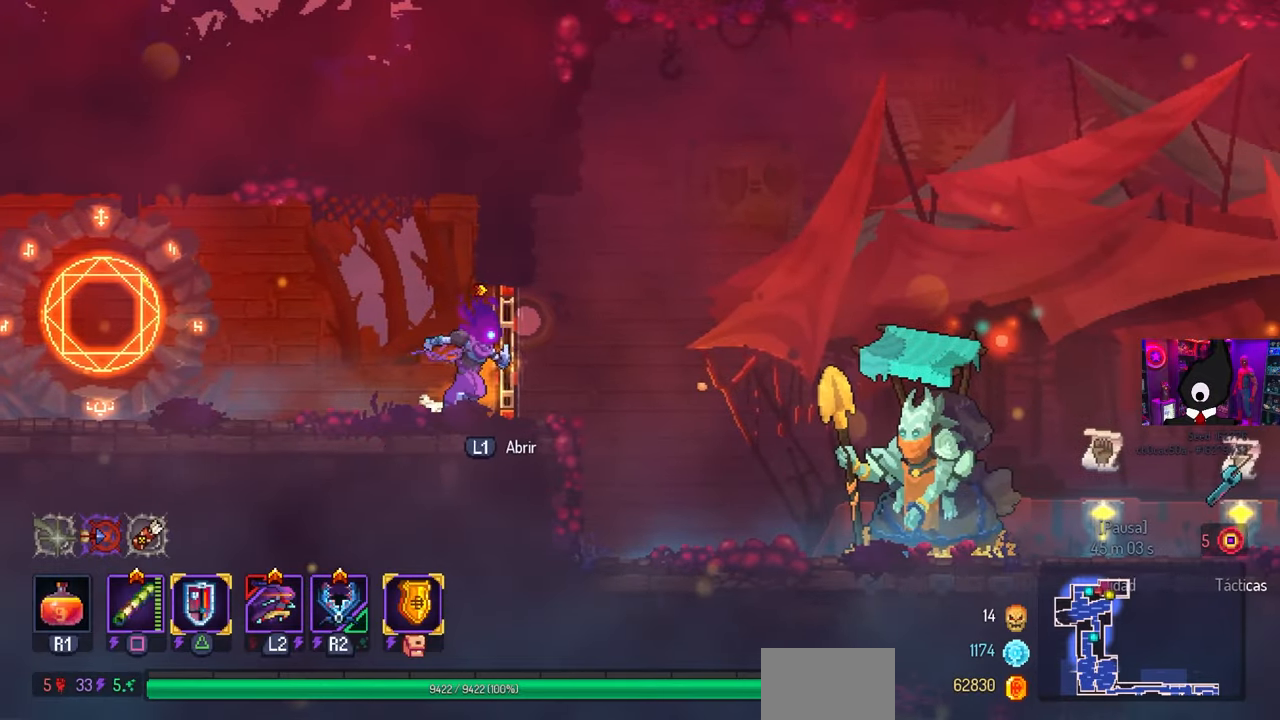
{"buttons": ["CROSS", "DPAD_RIGHT"], "left_stick": "center", "right_stick": "center", "events": [[267, "CIRCLE", "down"], [317, "CIRCLE", "up"], [367, "CROSS", "down"]]}
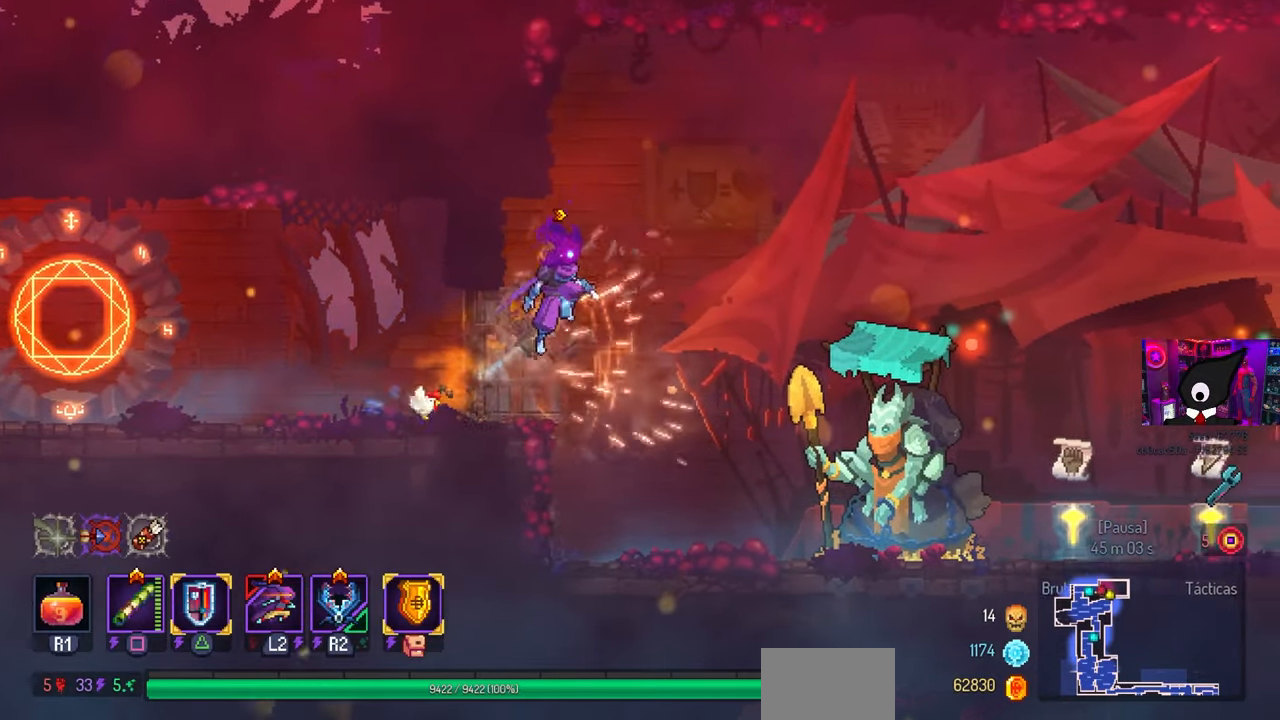
{"buttons": ["DPAD_LEFT"], "left_stick": "center", "right_stick": "center", "events": [[17, "CROSS", "up"], [17, "DPAD_RIGHT", "up"], [167, "CROSS", "down"], [250, "DPAD_LEFT", "down"], [317, "CROSS", "up"]]}
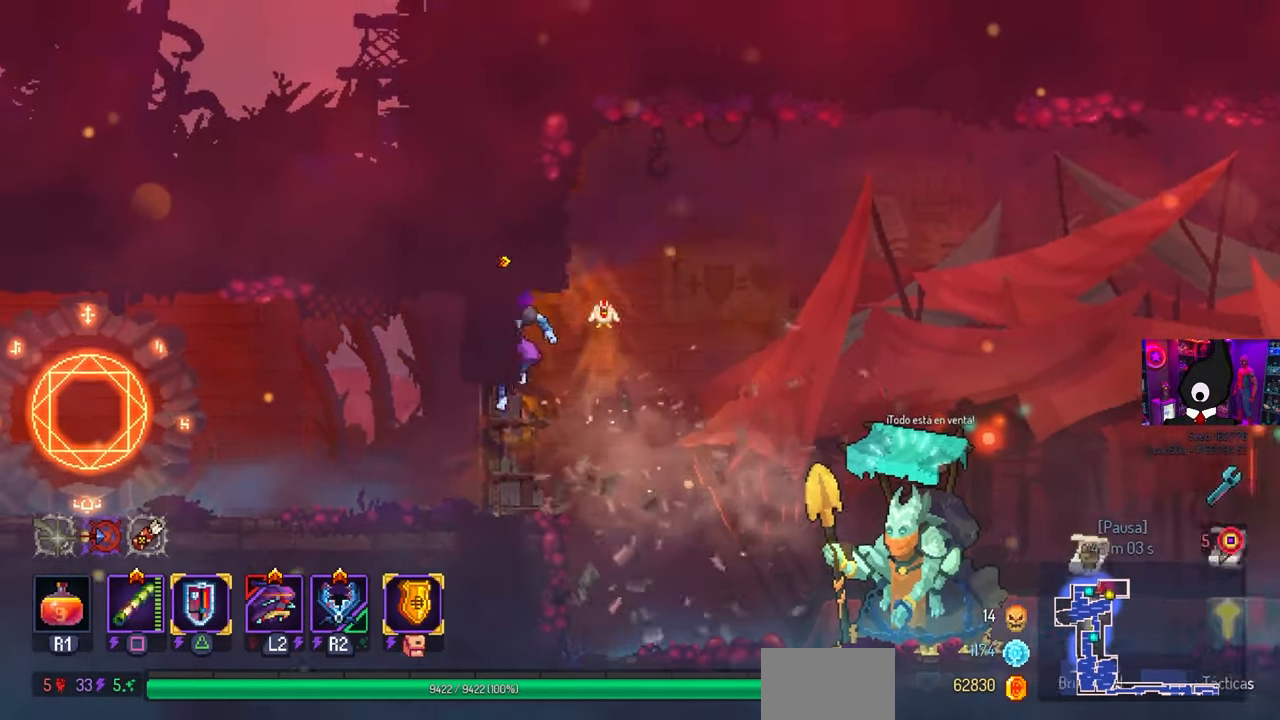
{"buttons": ["DPAD_RIGHT"], "left_stick": "center", "right_stick": "center", "events": [[50, "DPAD_LEFT", "up"], [233, "DPAD_RIGHT", "down"], [300, "CROSS", "down"], [483, "CROSS", "up"]]}
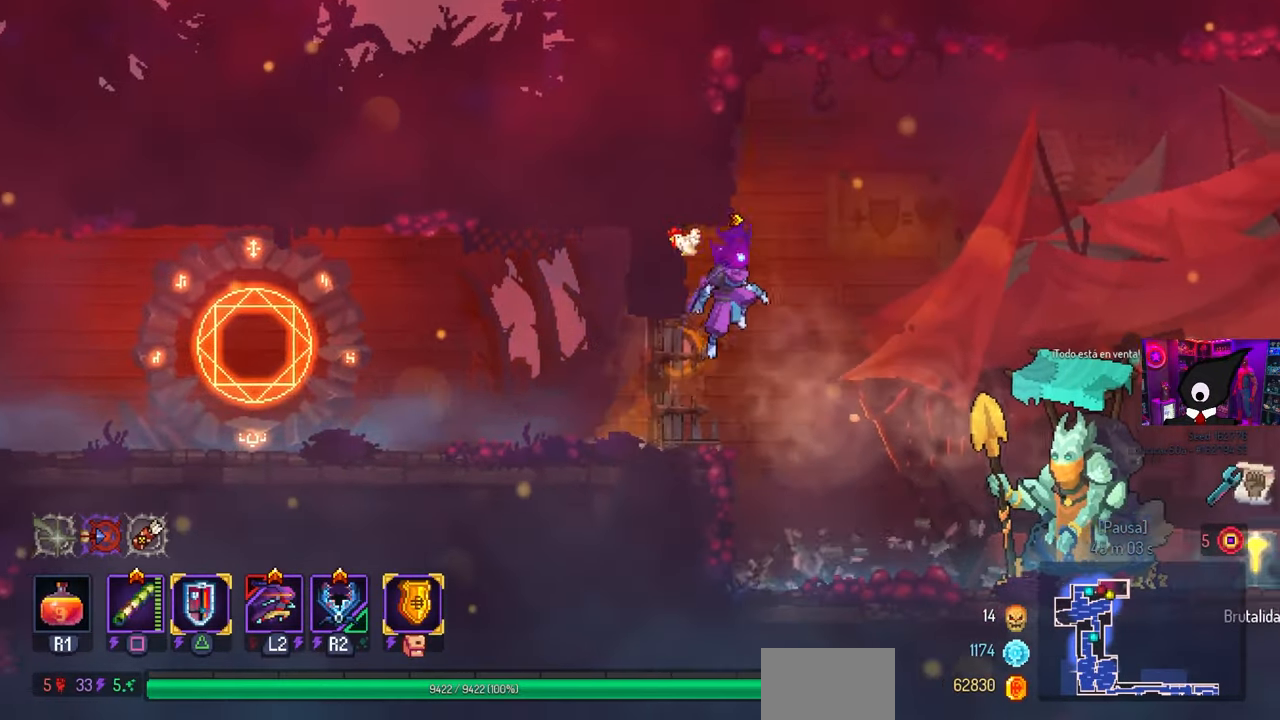
{"buttons": [], "left_stick": "center", "right_stick": "center", "events": [[17, "DPAD_RIGHT", "up"], [50, "CROSS", "down"], [200, "CROSS", "up"], [267, "CROSS", "down"], [267, "DPAD_LEFT", "down"], [367, "CROSS", "up"], [467, "DPAD_LEFT", "up"]]}
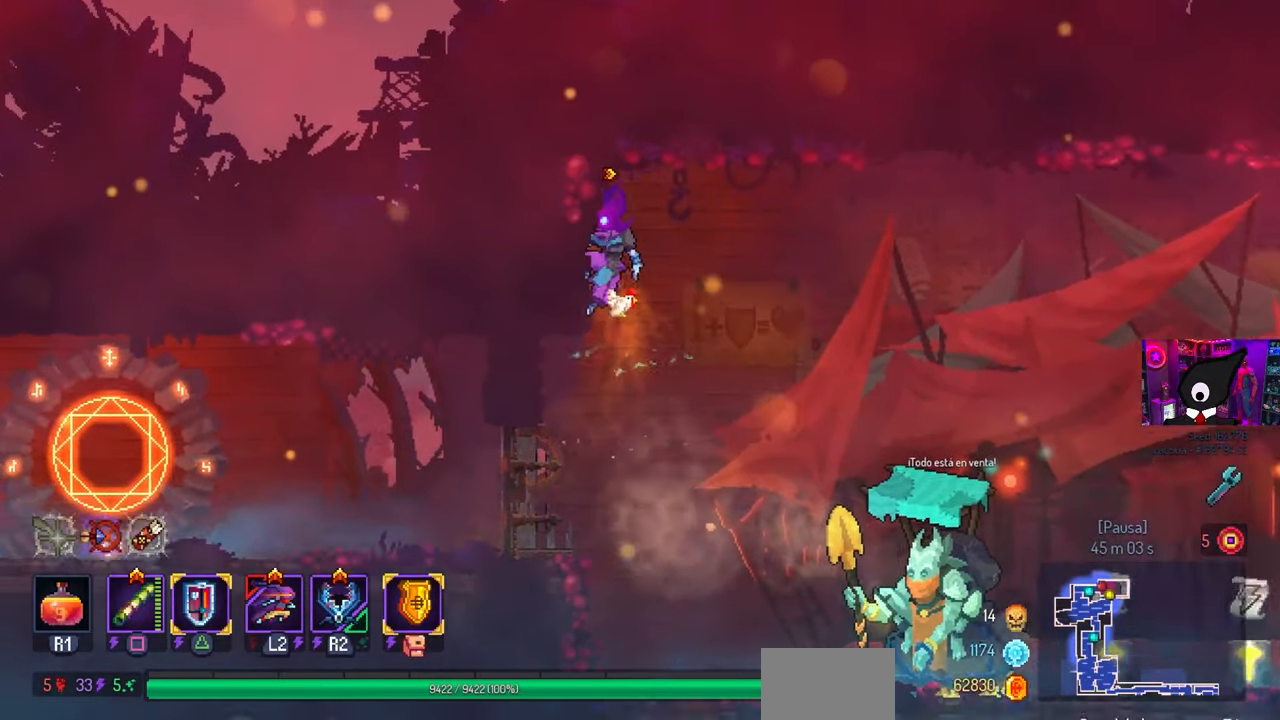
{"buttons": ["DPAD_RIGHT"], "left_stick": "center", "right_stick": "center", "events": [[67, "DPAD_RIGHT", "down"], [100, "CROSS", "down"], [200, "CROSS", "up"]]}
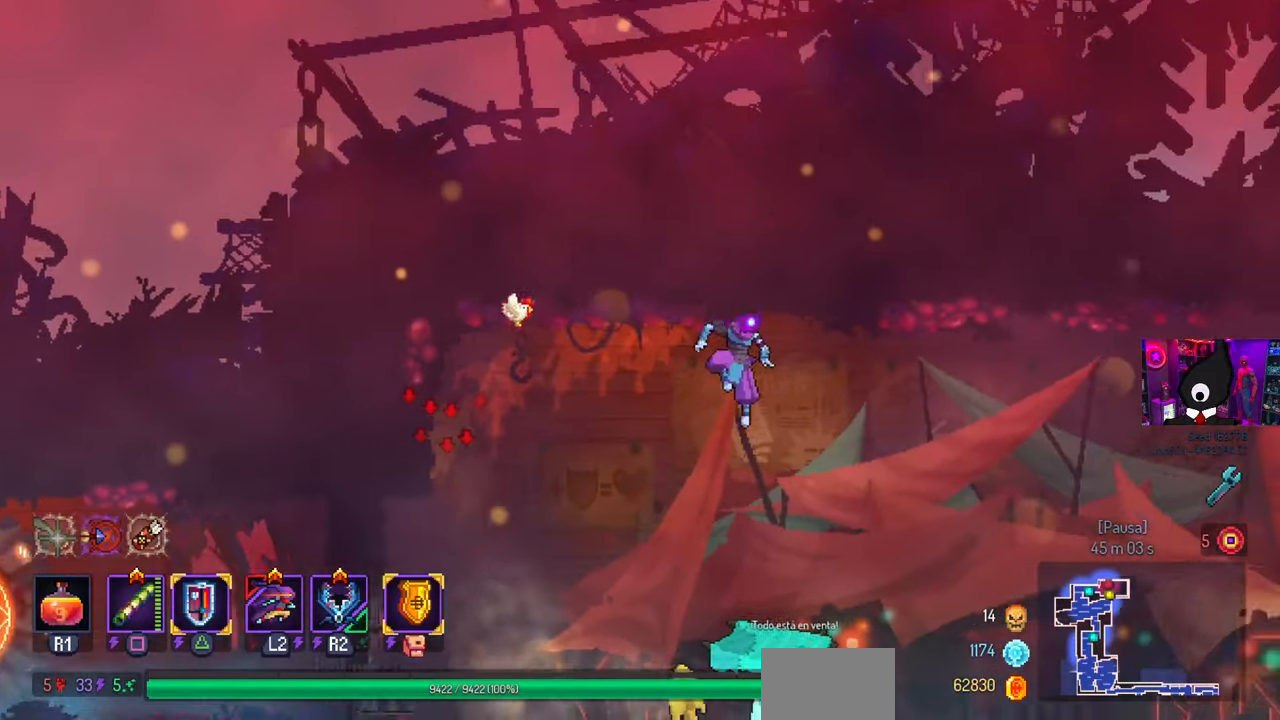
{"buttons": ["DPAD_RIGHT"], "left_stick": "center", "right_stick": "center", "events": [[200, "CROSS", "down"], [300, "CROSS", "up"]]}
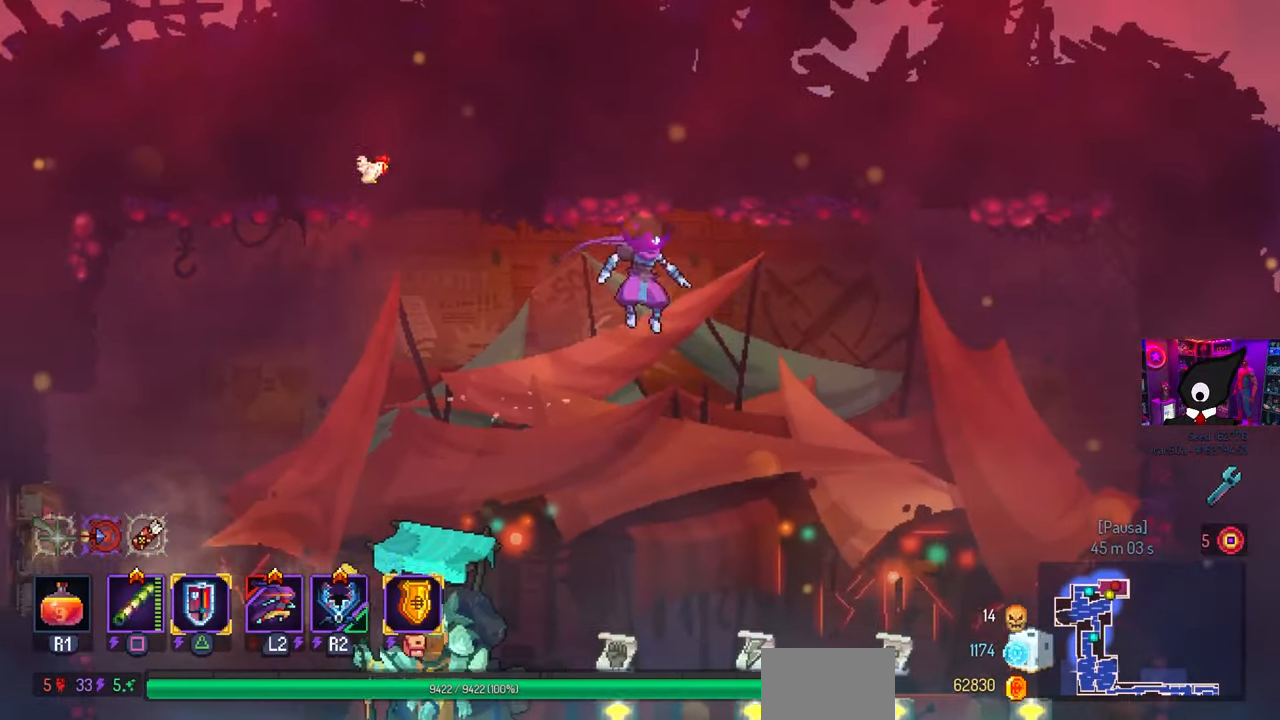
{"buttons": ["DPAD_RIGHT"], "left_stick": "center", "right_stick": "center", "events": [[133, "CROSS", "down"], [267, "CROSS", "up"]]}
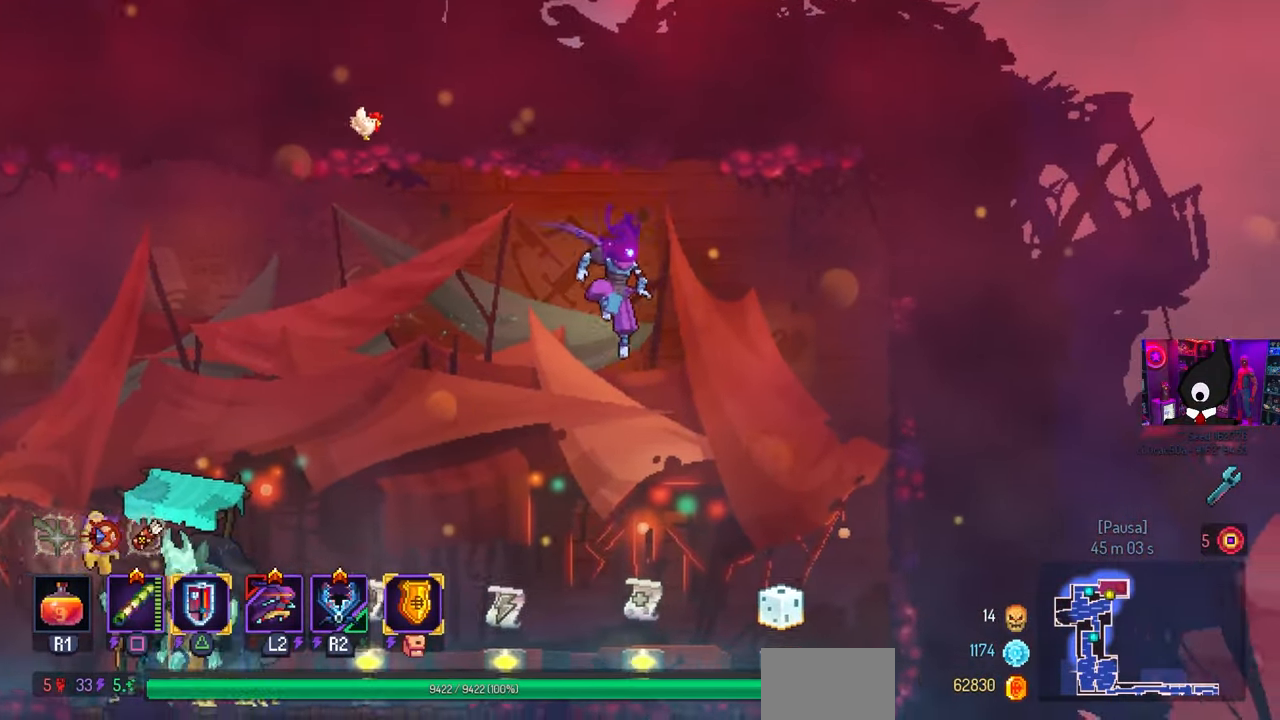
{"buttons": ["CROSS", "DPAD_RIGHT"], "left_stick": "center", "right_stick": "center", "events": [[200, "CROSS", "down"], [300, "CROSS", "up"], [417, "CROSS", "down"]]}